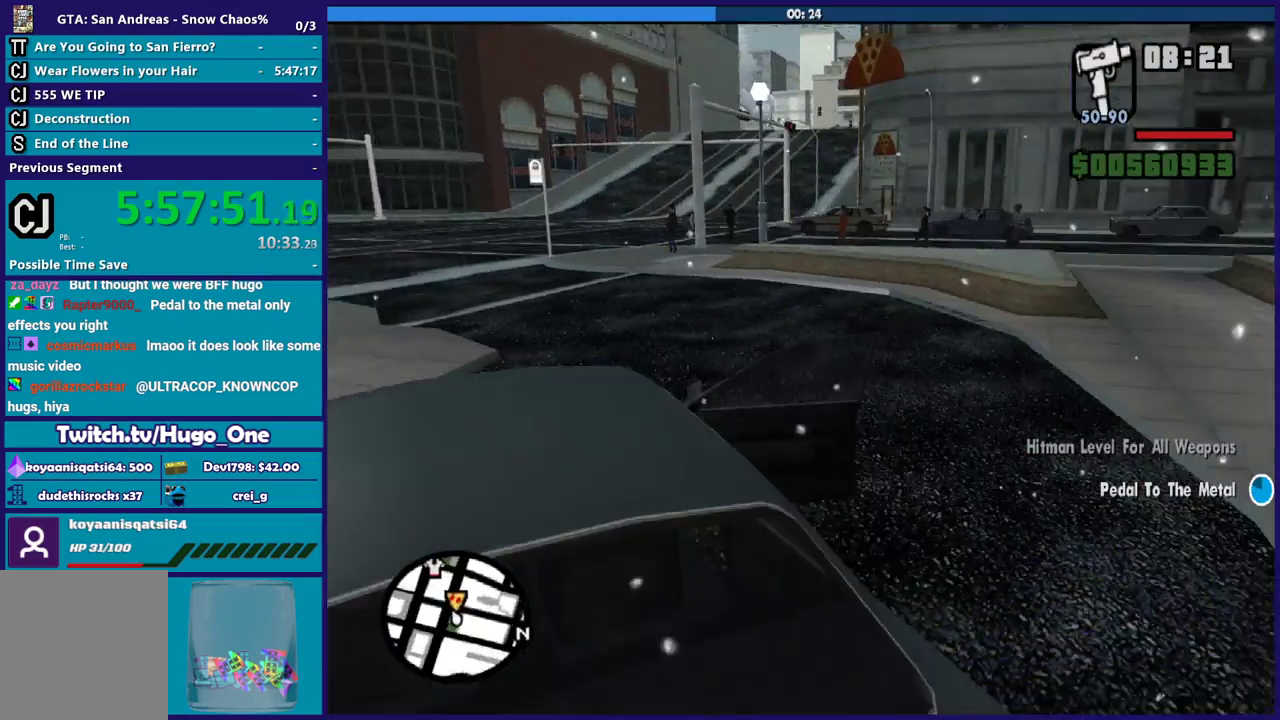
Gameplay with a controller (Xbox layout); each line is a JSON object with the inputs held at the frame after it. "events" lists button and stick changes between this image and that frame as [ms after this image, input, new state], when the widget could be followed in between.
{"buttons": [], "left_stick": "center", "right_stick": "center", "events": [[67, "right_stick", "down"], [167, "right_stick", "center"]]}
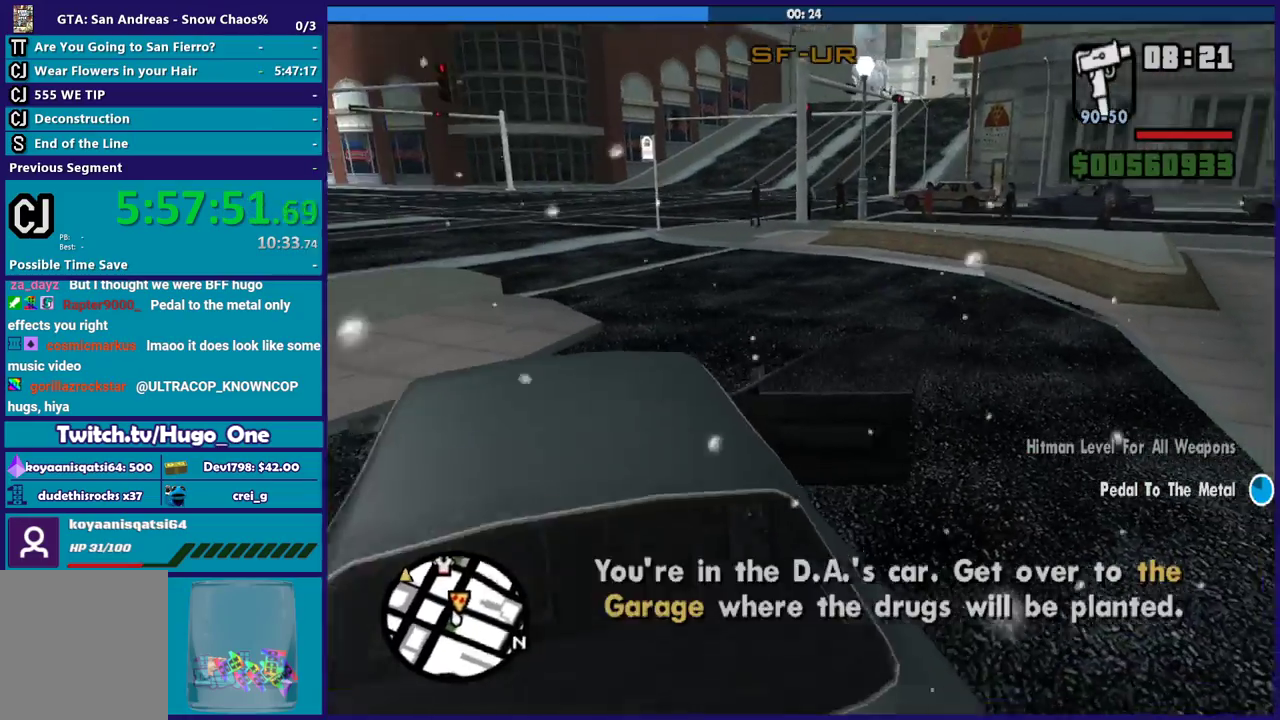
{"buttons": [], "left_stick": "center", "right_stick": "center", "events": []}
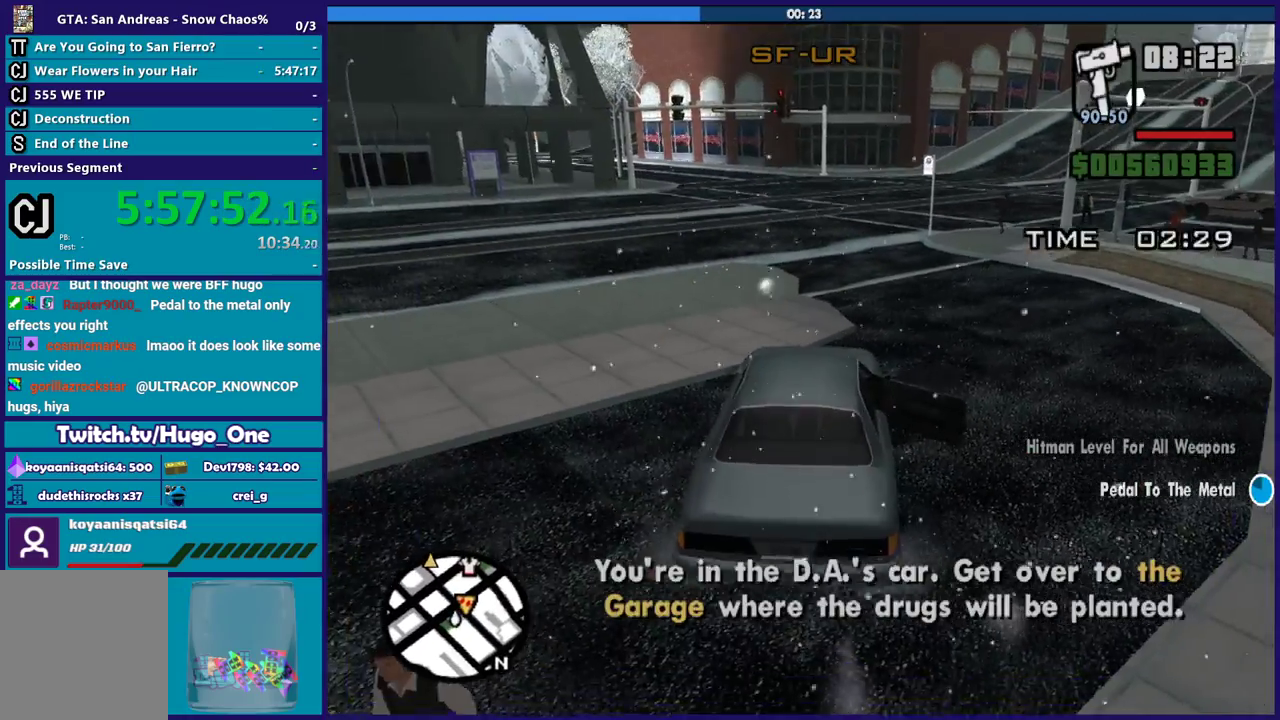
{"buttons": [], "left_stick": "center", "right_stick": "center", "events": []}
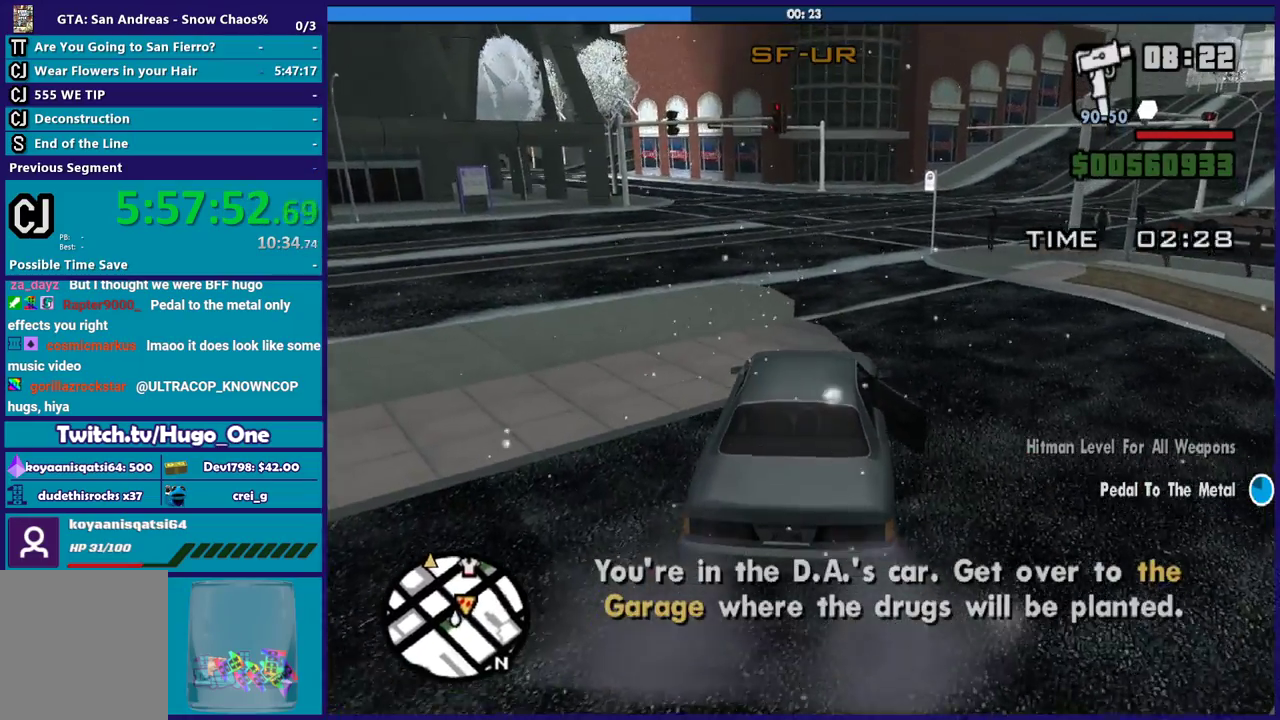
{"buttons": [], "left_stick": "center", "right_stick": "center", "events": [[267, "left_stick", "left"], [400, "left_stick", "center"]]}
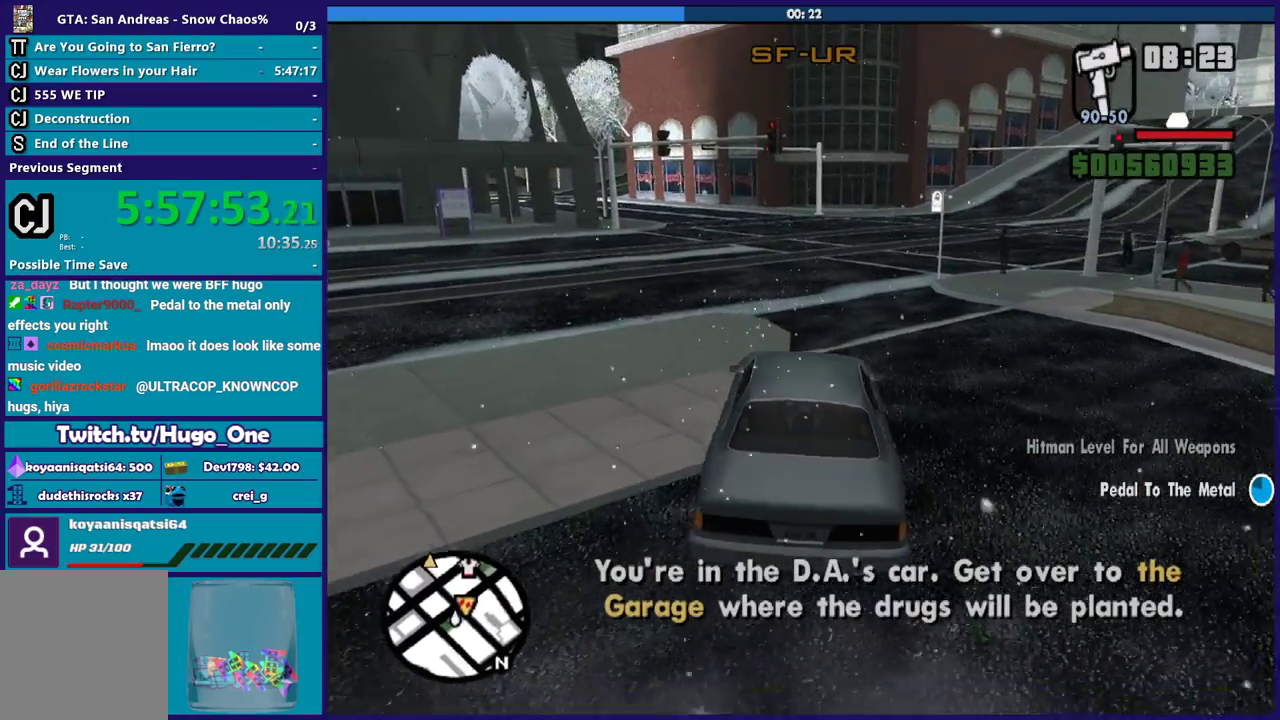
{"buttons": [], "left_stick": "center", "right_stick": "center", "events": []}
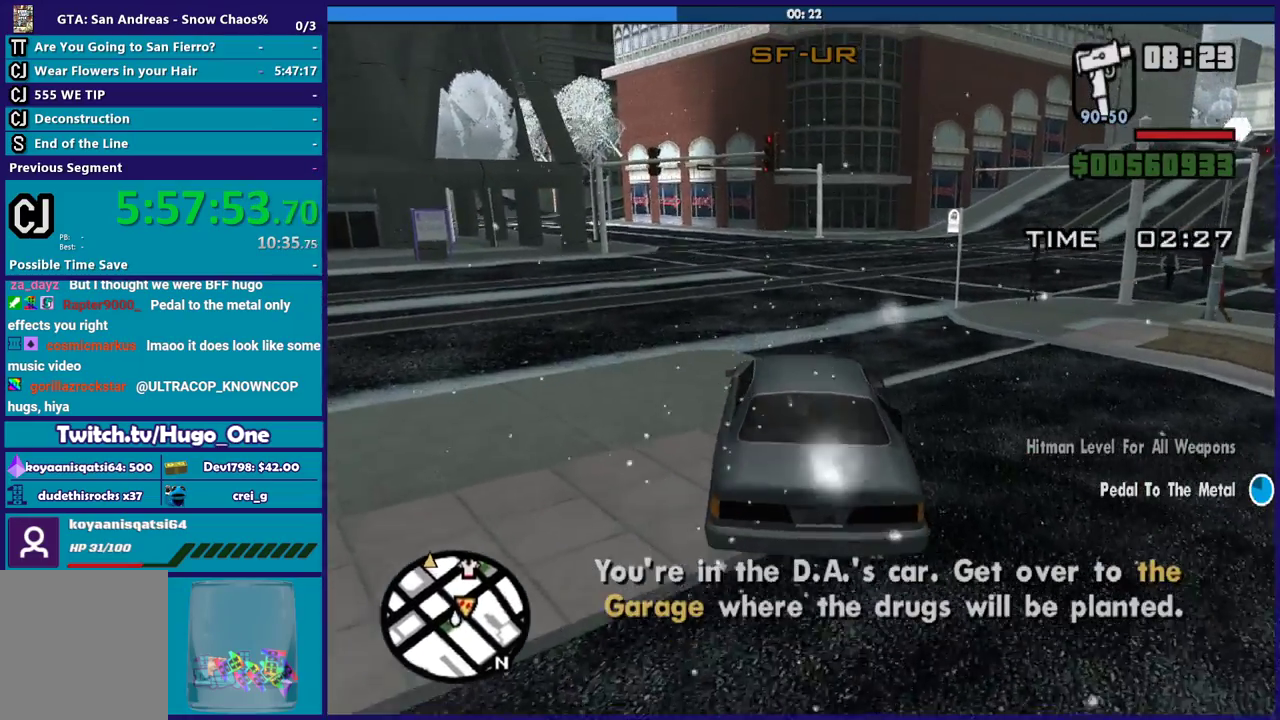
{"buttons": [], "left_stick": "center", "right_stick": "down-right", "events": [[167, "right_stick", "down-right"], [233, "left_stick", "right"], [467, "left_stick", "center"]]}
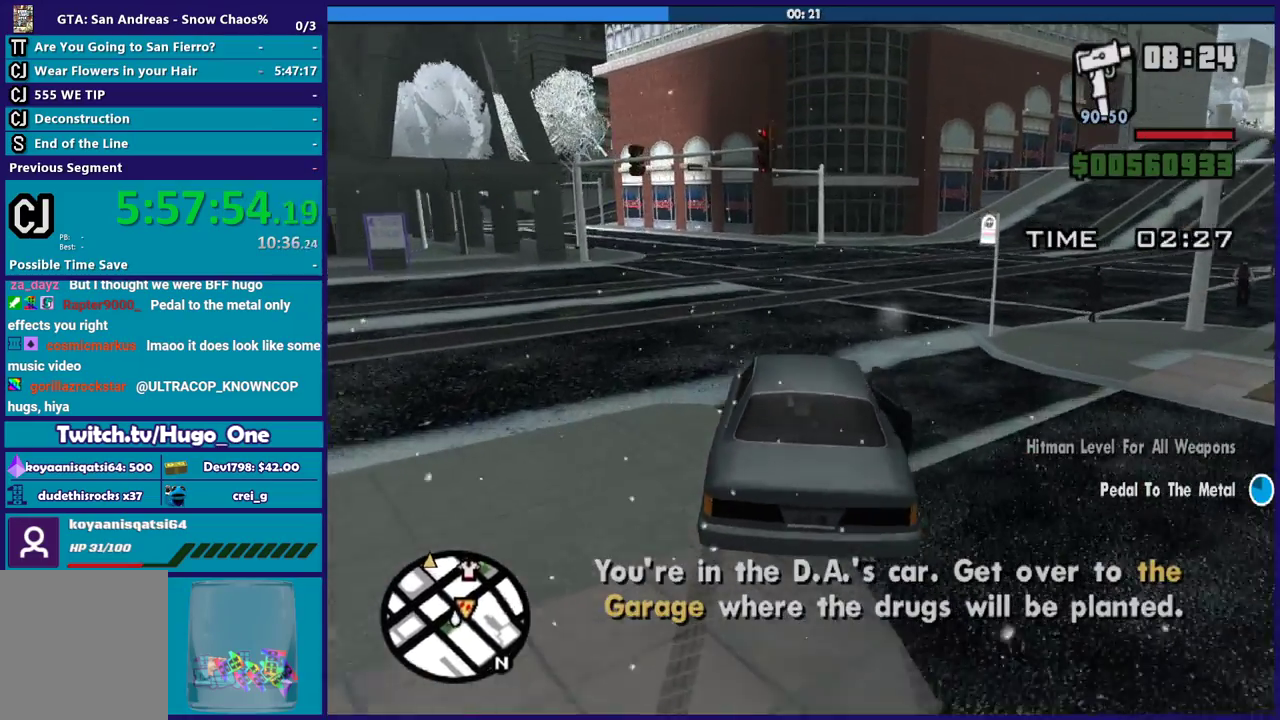
{"buttons": [], "left_stick": "down-right", "right_stick": "down-right", "events": [[34, "left_stick", "right"], [434, "left_stick", "down-right"]]}